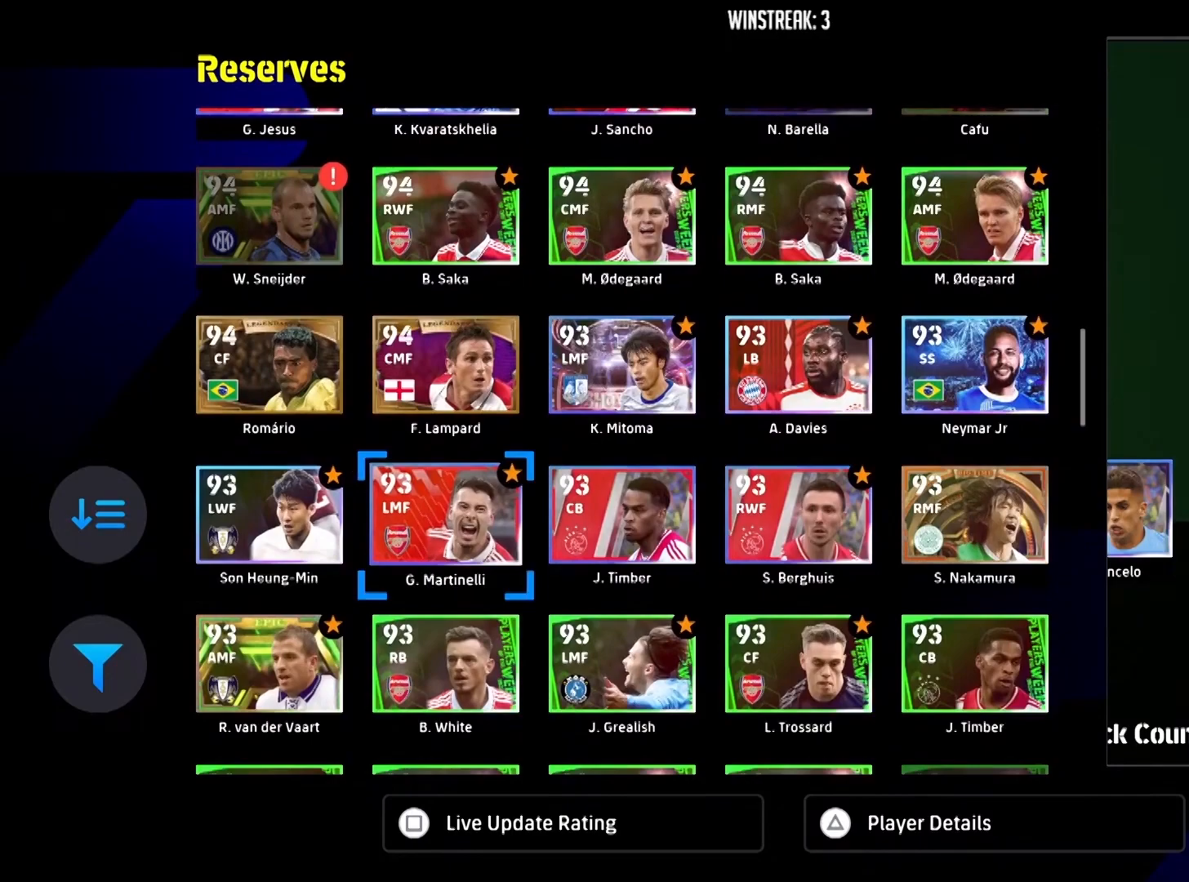
Gameplay with a controller (PlayStation layout); each line is a JSON object with the inputs held at the frame after it. "events" lists button and stick changes between this image and that frame as [ms after this image, input, new state], when the widget could be followed in between.
{"buttons": [], "left_stick": "center", "right_stick": "center", "events": [[67, "DPAD_RIGHT", "up"], [167, "DPAD_RIGHT", "down"], [267, "DPAD_RIGHT", "up"], [334, "DPAD_UP", "down"], [417, "DPAD_UP", "up"]]}
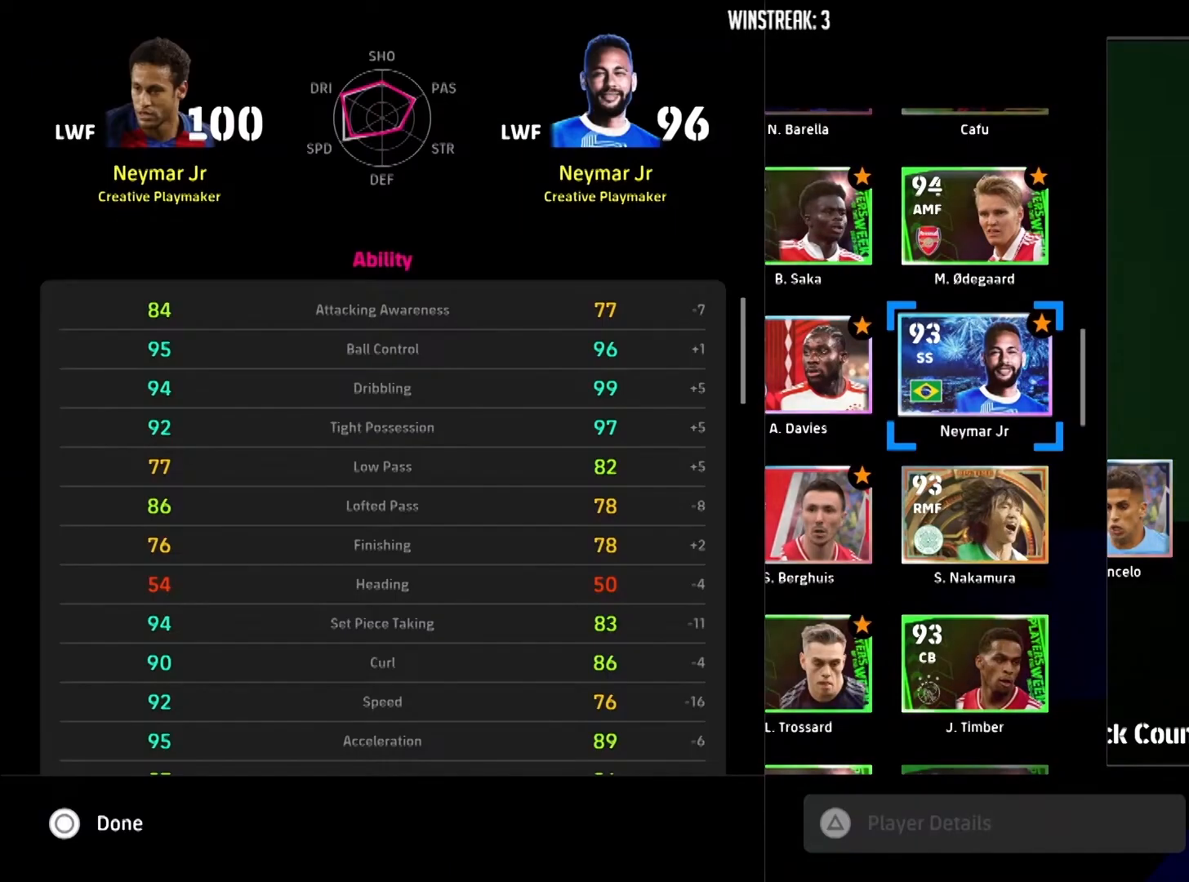
{"buttons": [], "left_stick": "center", "right_stick": "center", "events": [[383, "DPAD_DOWN", "down"], [500, "DPAD_DOWN", "up"]]}
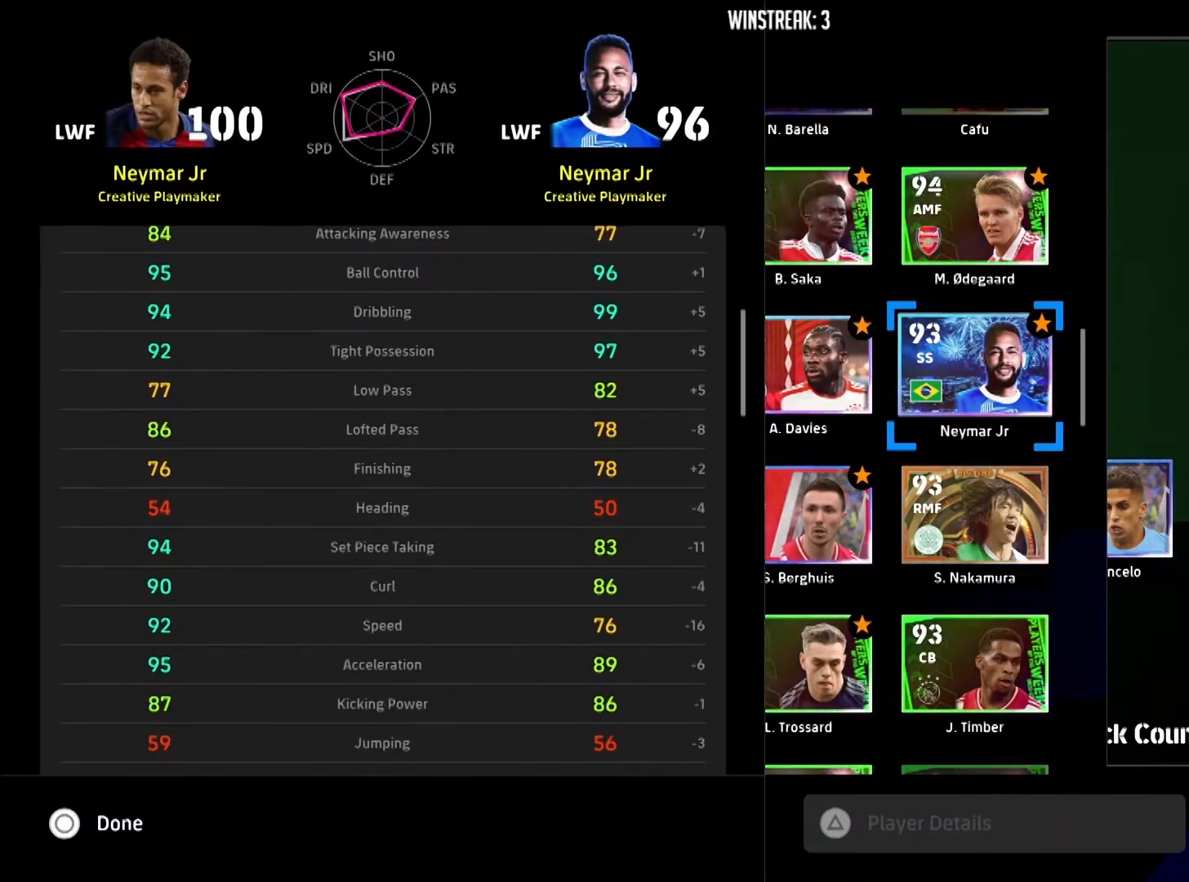
{"buttons": [], "left_stick": "center", "right_stick": "center", "events": []}
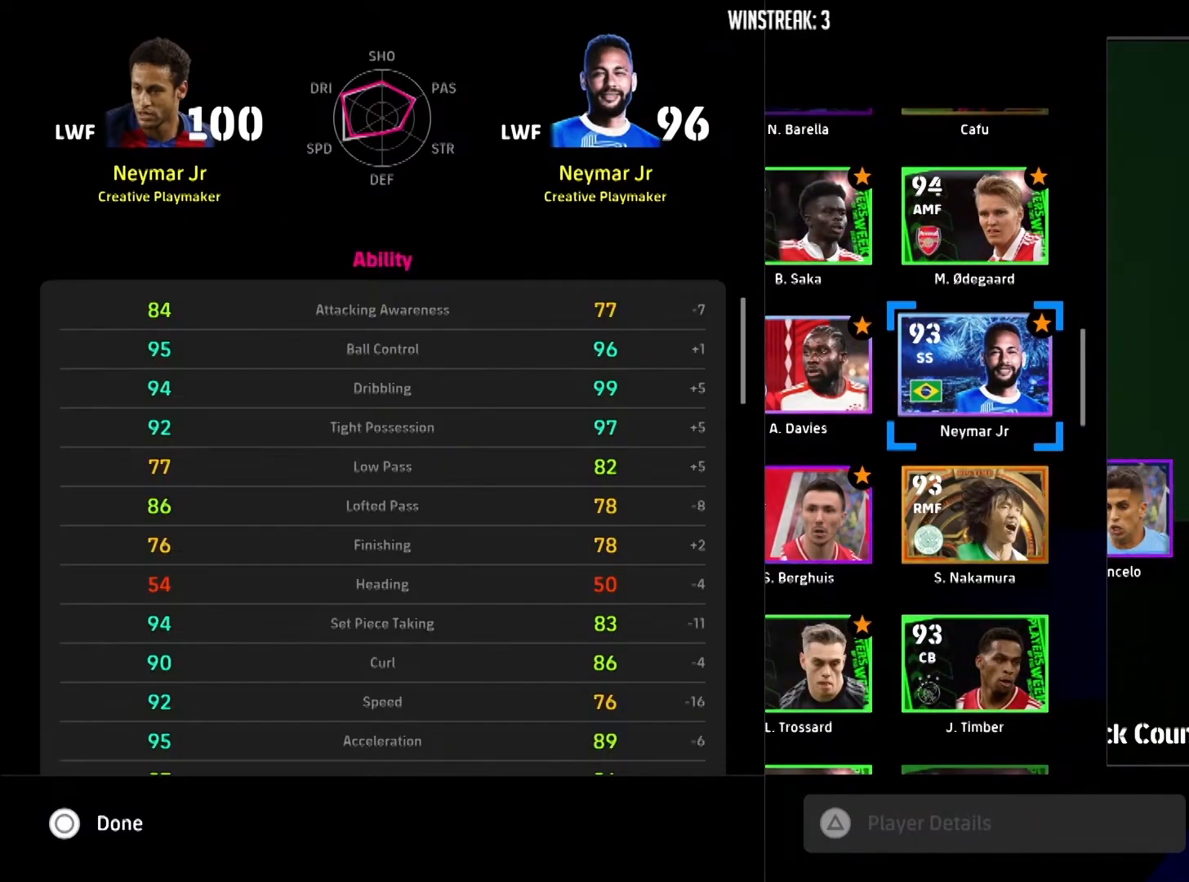
{"buttons": [], "left_stick": "center", "right_stick": "center", "events": []}
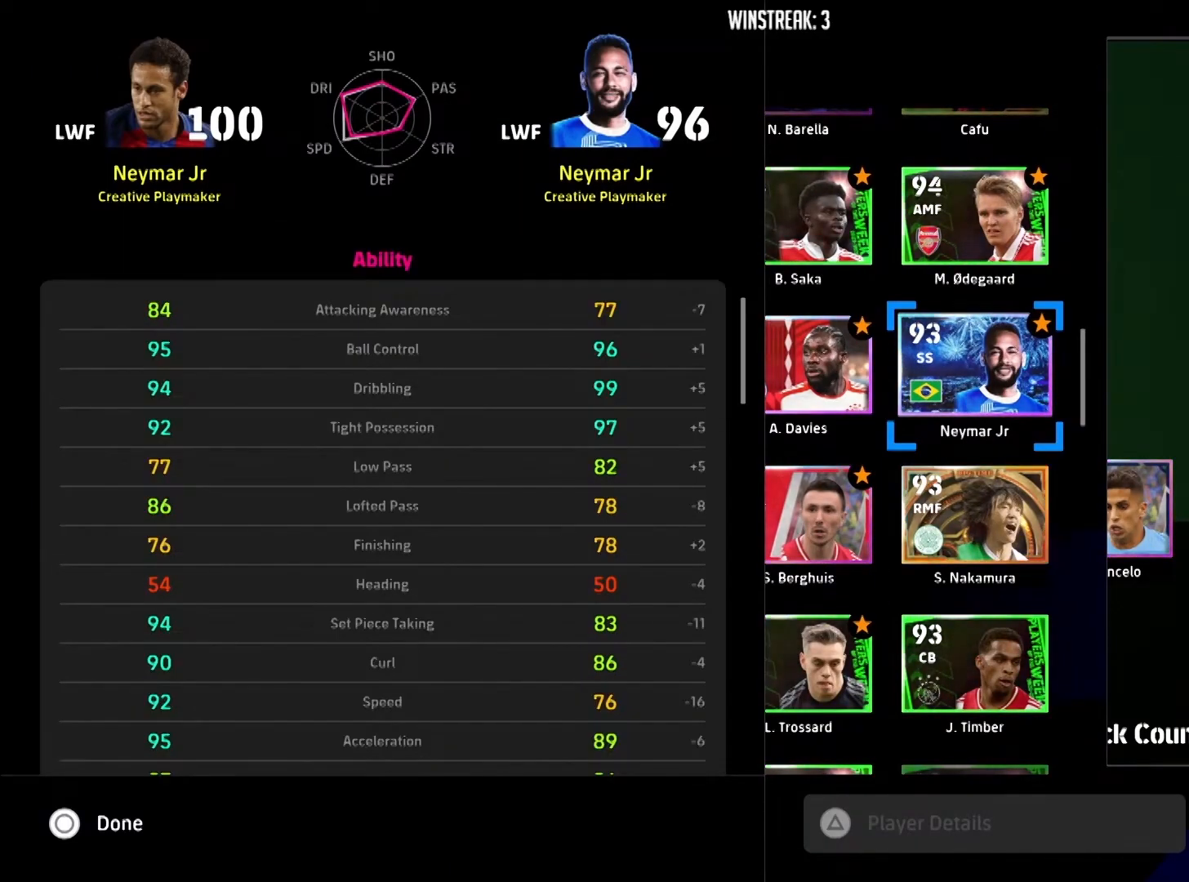
{"buttons": [], "left_stick": "center", "right_stick": "center", "events": []}
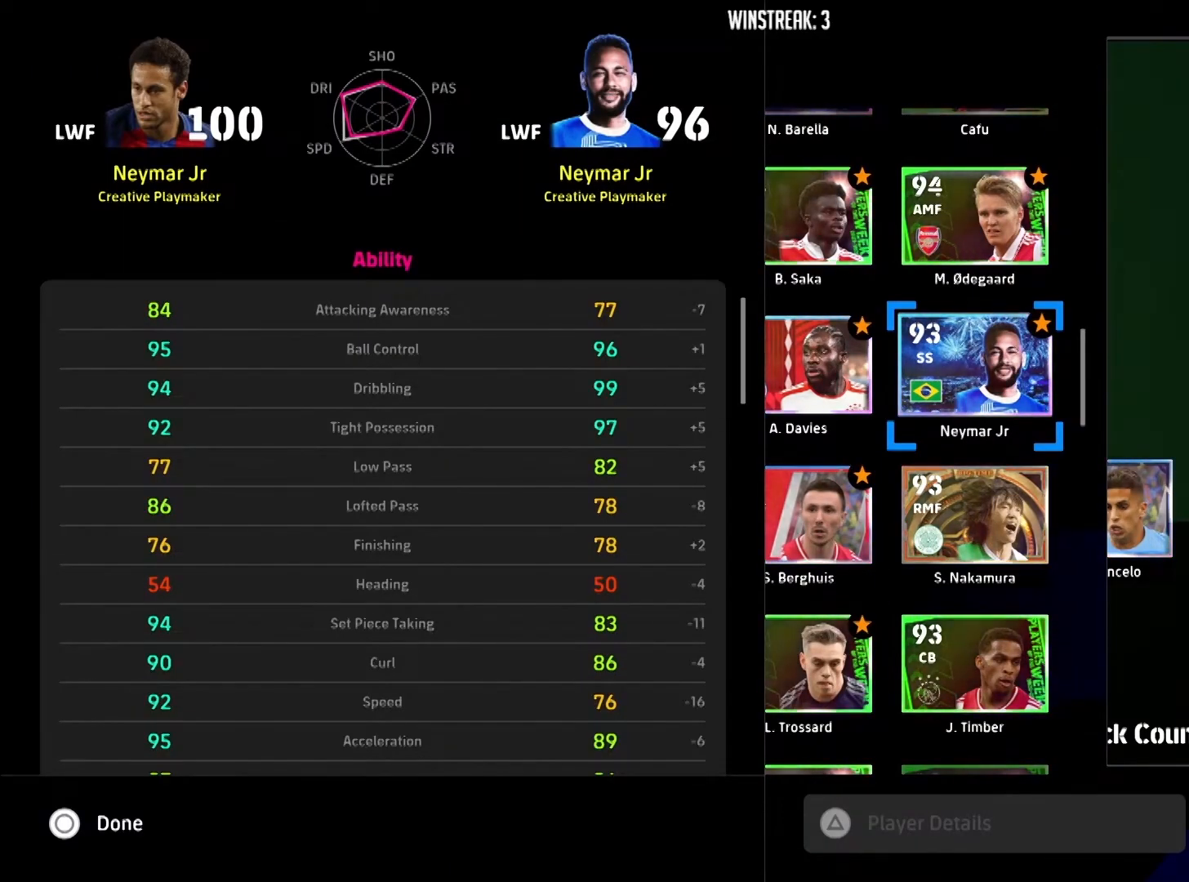
{"buttons": [], "left_stick": "center", "right_stick": "center", "events": [[150, "DPAD_DOWN", "down"], [183, "DPAD_DOWN", "up"], [350, "DPAD_UP", "down"], [483, "DPAD_UP", "up"]]}
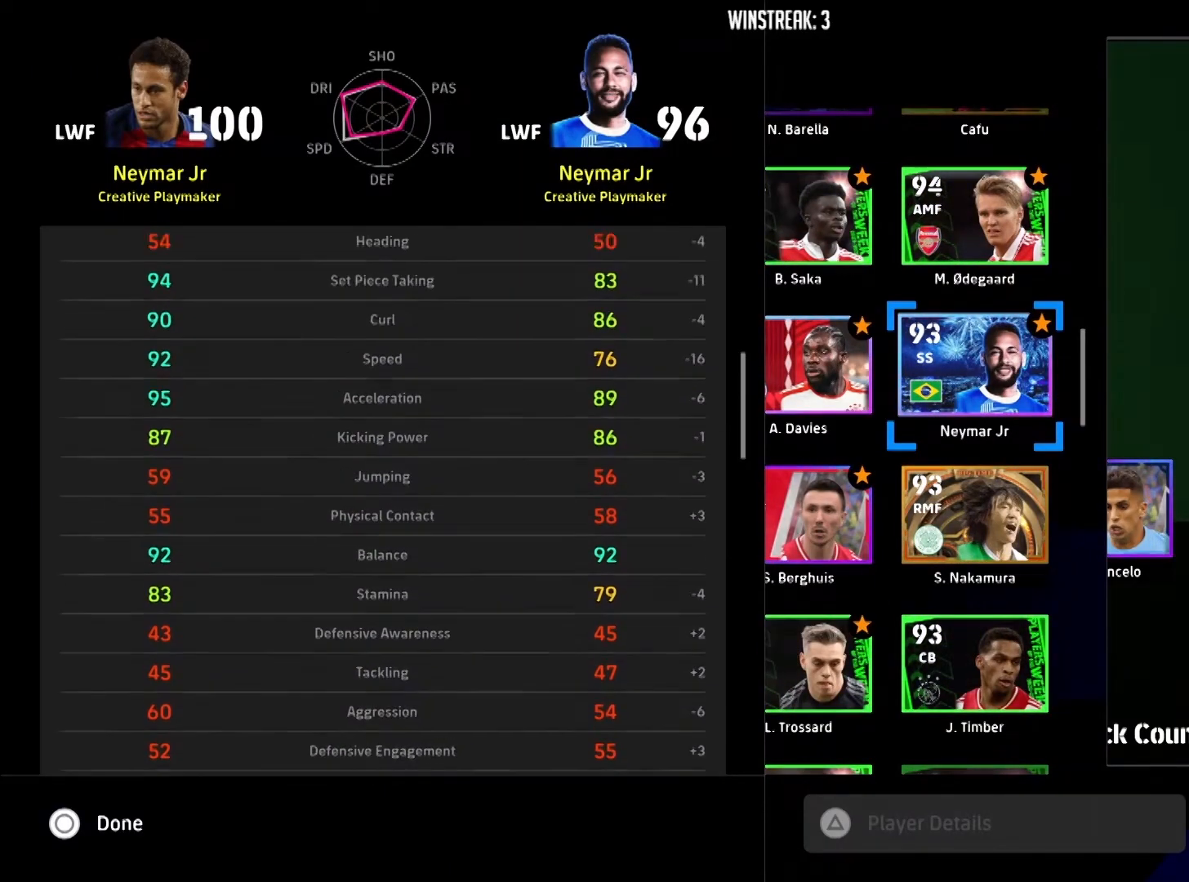
{"buttons": [], "left_stick": "center", "right_stick": "center", "events": [[84, "DPAD_UP", "down"], [200, "DPAD_UP", "up"]]}
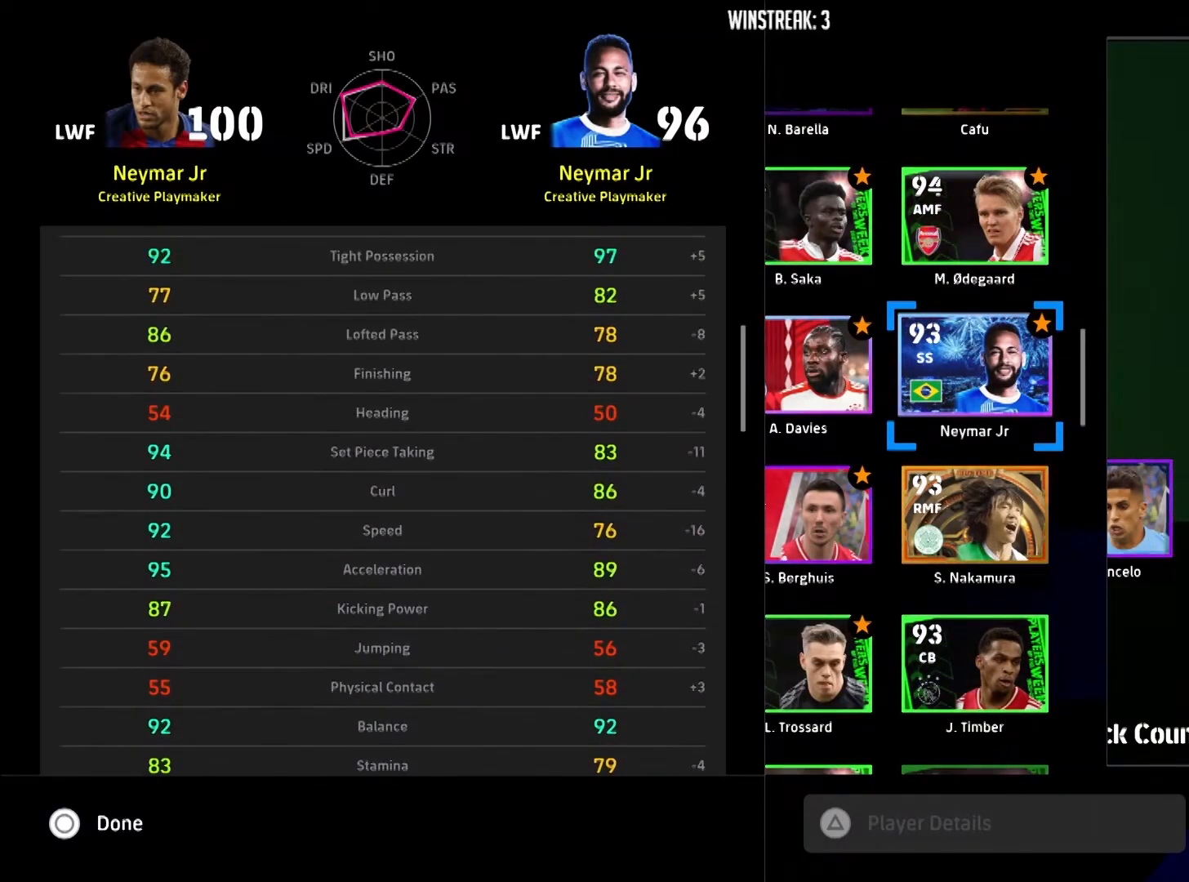
{"buttons": [], "left_stick": "center", "right_stick": "center", "events": []}
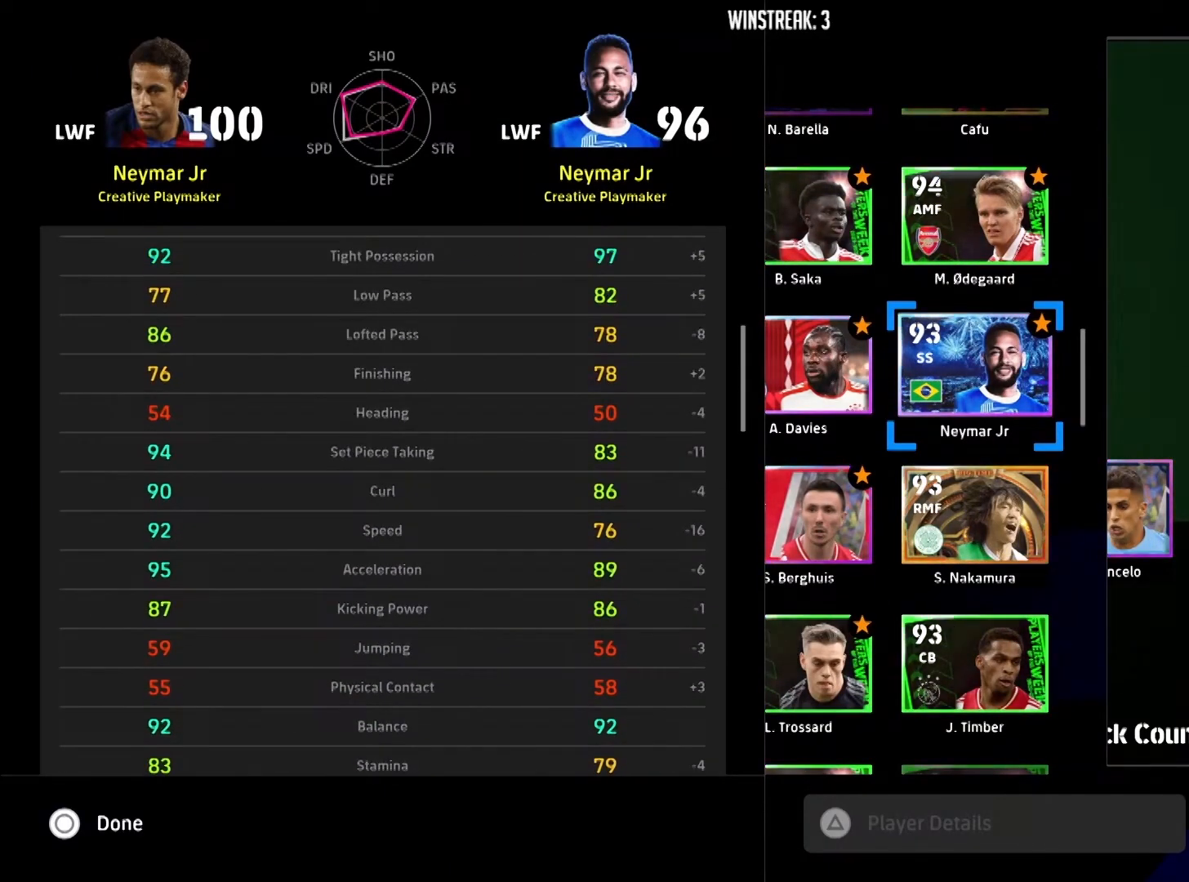
{"buttons": [], "left_stick": "center", "right_stick": "center", "events": []}
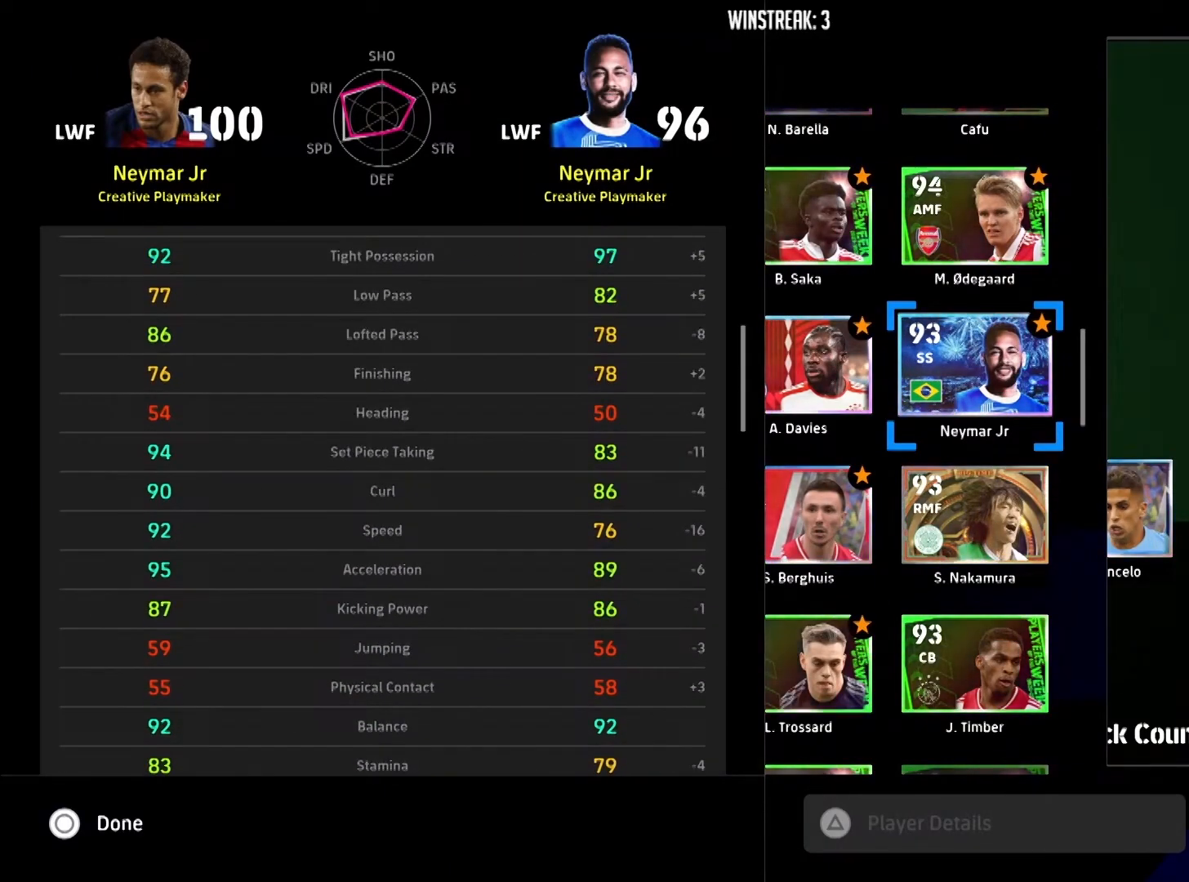
{"buttons": [], "left_stick": "center", "right_stick": "center", "events": [[116, "DPAD_UP", "down"], [250, "DPAD_UP", "up"], [367, "DPAD_UP", "down"], [450, "DPAD_UP", "up"]]}
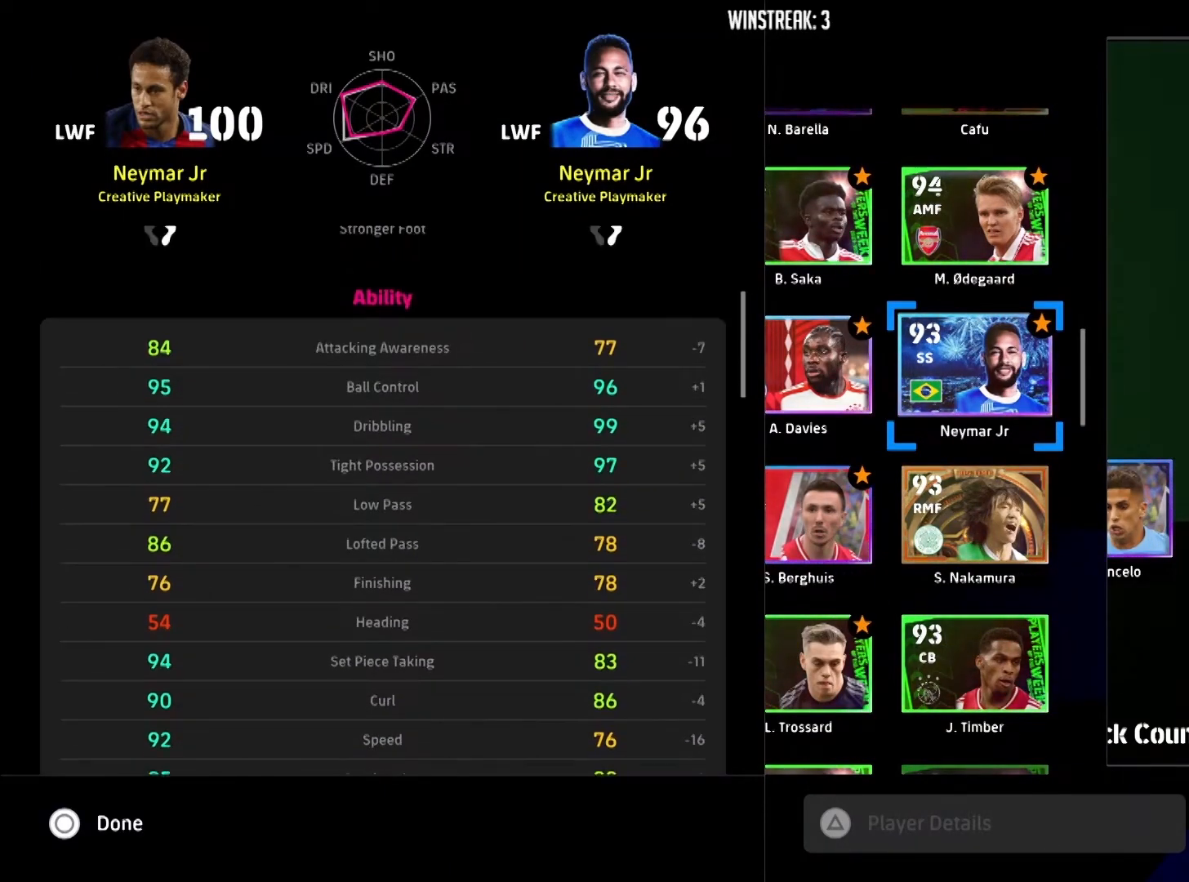
{"buttons": ["DPAD_DOWN"], "left_stick": "center", "right_stick": "center", "events": [[501, "DPAD_DOWN", "down"]]}
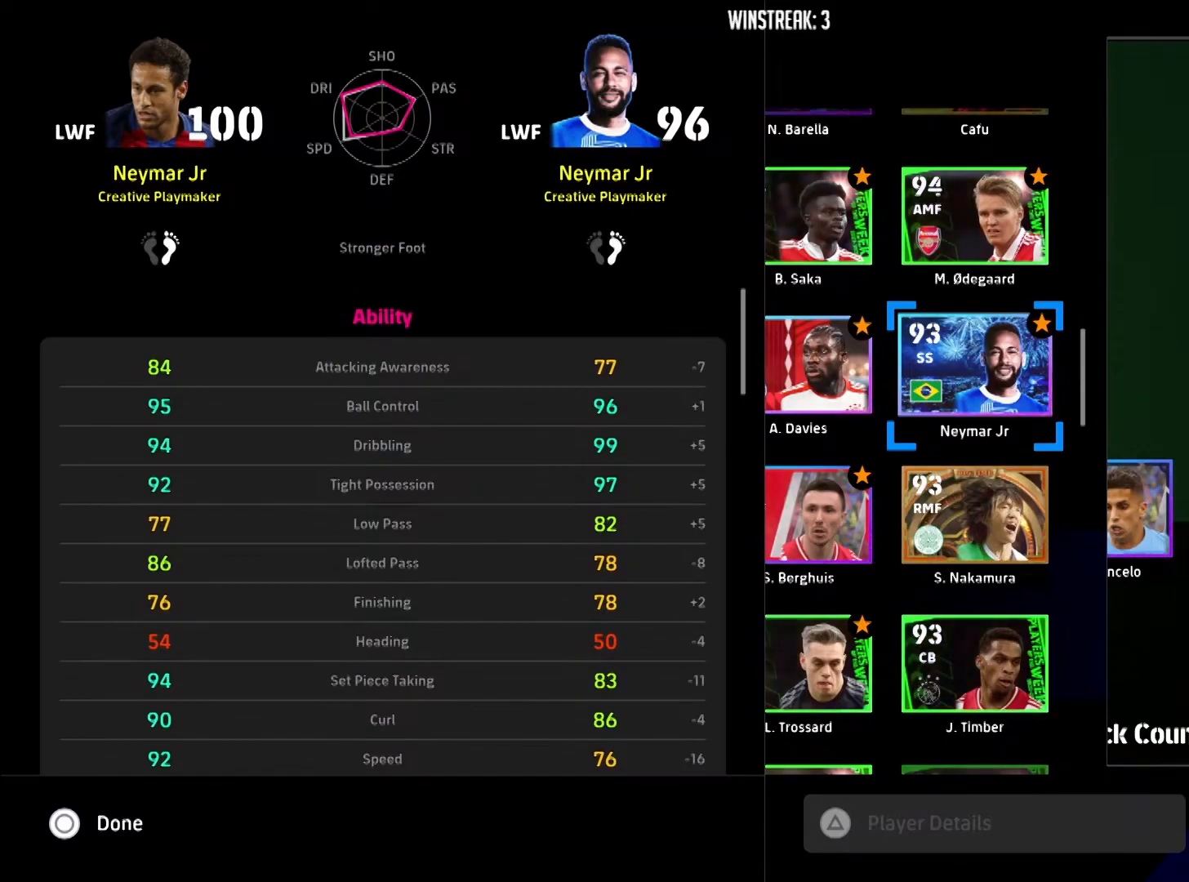
{"buttons": [], "left_stick": "center", "right_stick": "center", "events": [[116, "DPAD_DOWN", "up"]]}
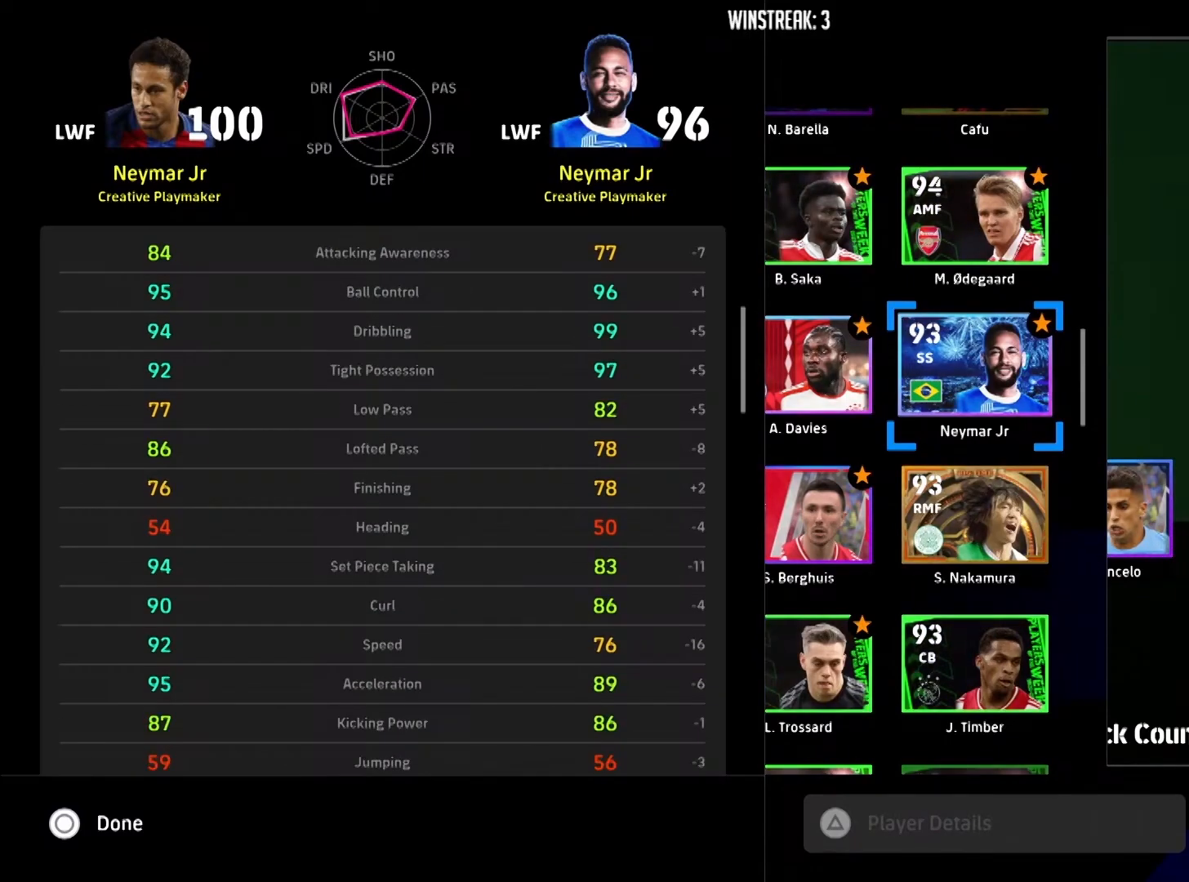
{"buttons": [], "left_stick": "center", "right_stick": "center", "events": [[217, "DPAD_UP", "down"], [317, "DPAD_UP", "up"]]}
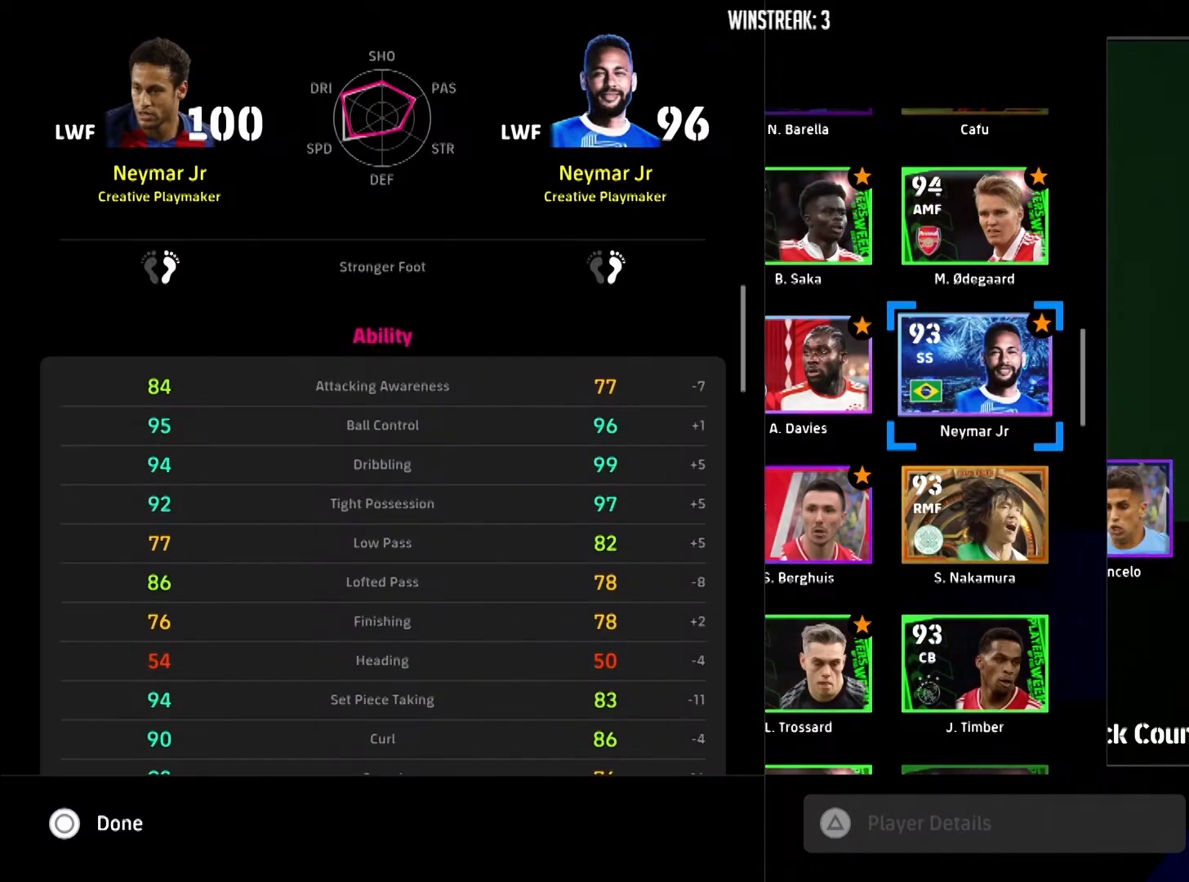
{"buttons": [], "left_stick": "center", "right_stick": "center", "events": [[183, "DPAD_DOWN", "down"], [333, "DPAD_DOWN", "up"]]}
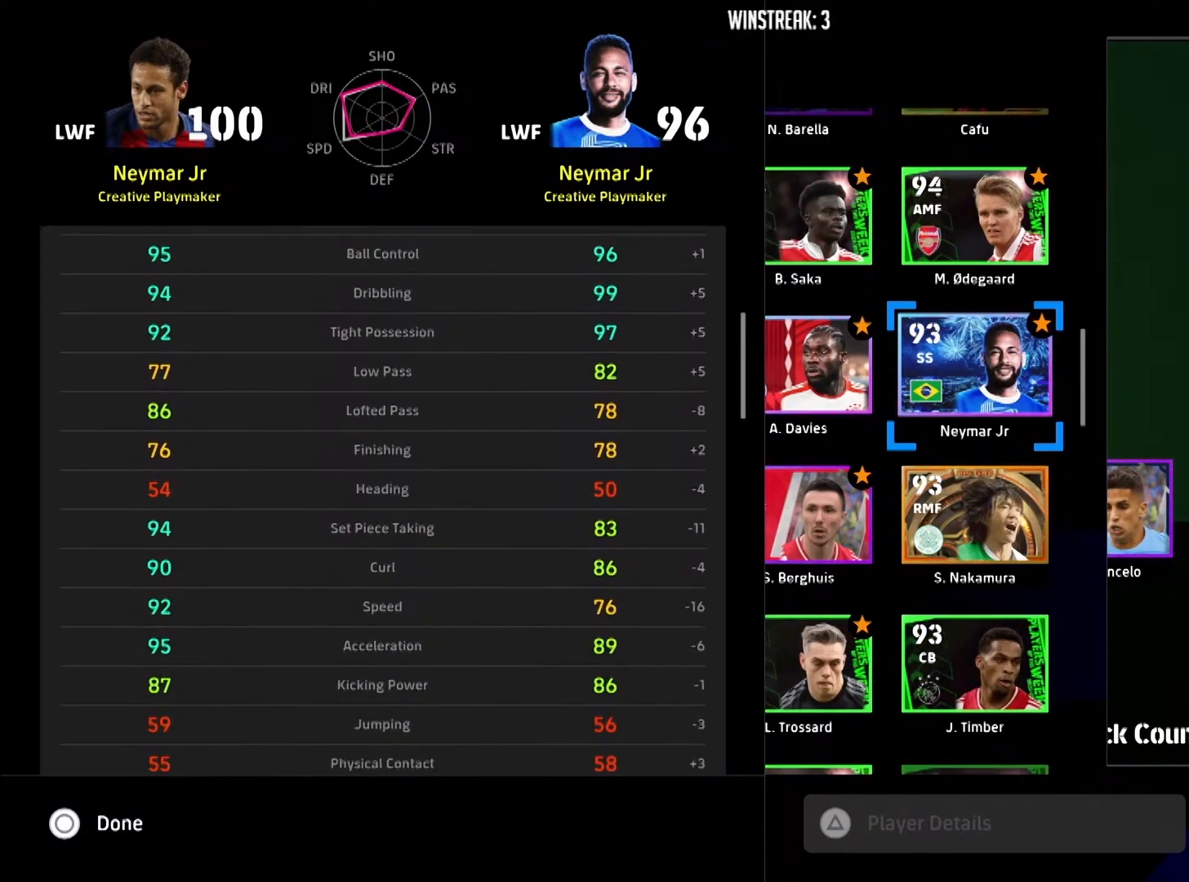
{"buttons": [], "left_stick": "center", "right_stick": "center", "events": [[34, "DPAD_DOWN", "down"], [184, "DPAD_DOWN", "up"], [250, "DPAD_DOWN", "down"], [384, "DPAD_DOWN", "up"]]}
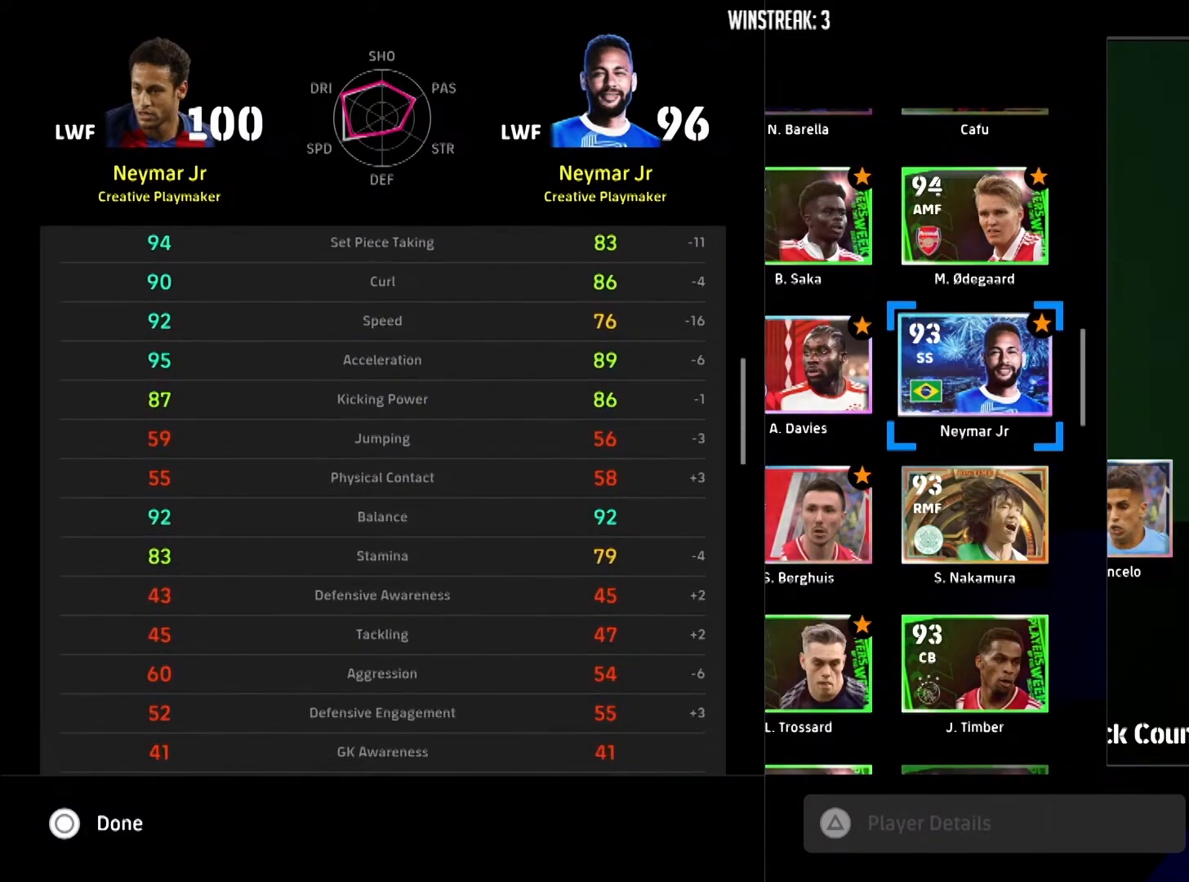
{"buttons": [], "left_stick": "center", "right_stick": "center", "events": [[116, "DPAD_UP", "down"], [233, "DPAD_UP", "up"], [317, "DPAD_UP", "down"], [433, "DPAD_UP", "up"]]}
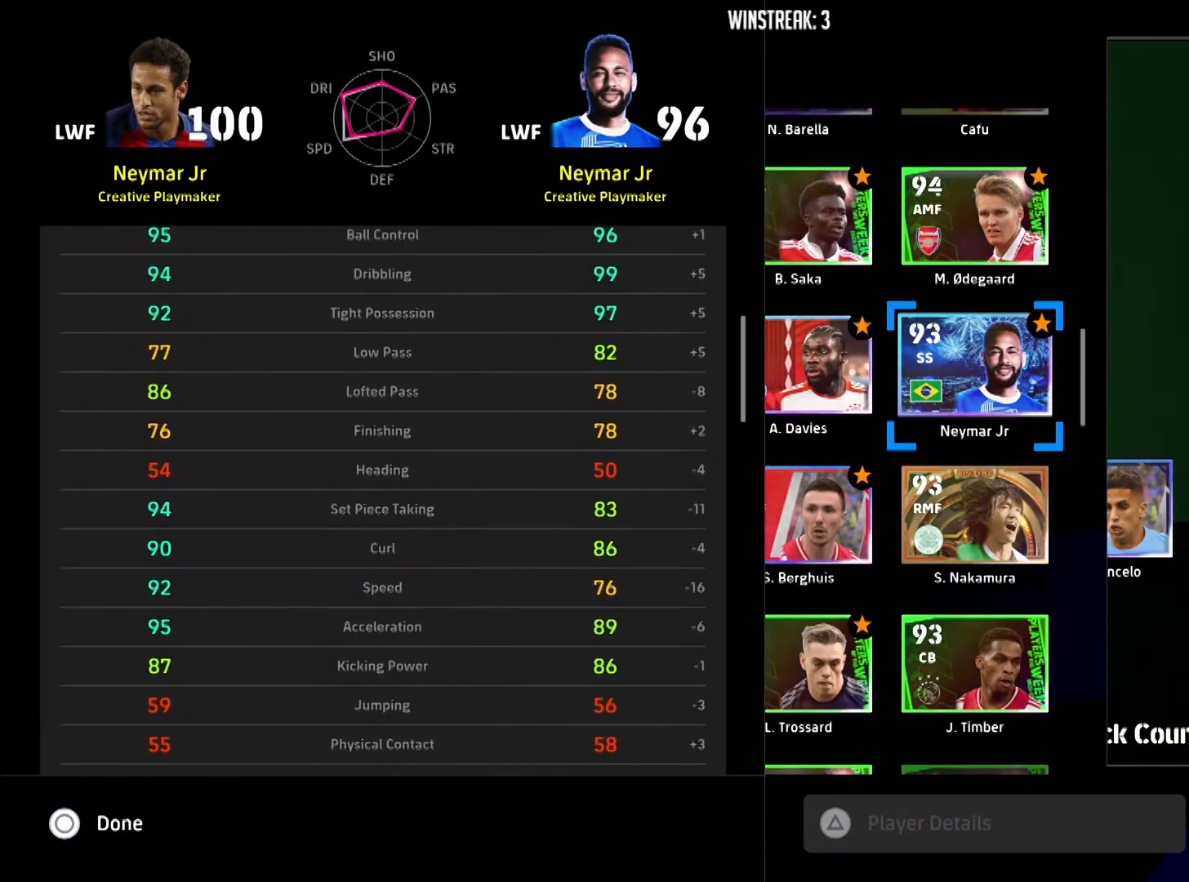
{"buttons": [], "left_stick": "center", "right_stick": "center", "events": [[100, "CIRCLE", "down"], [217, "CIRCLE", "up"]]}
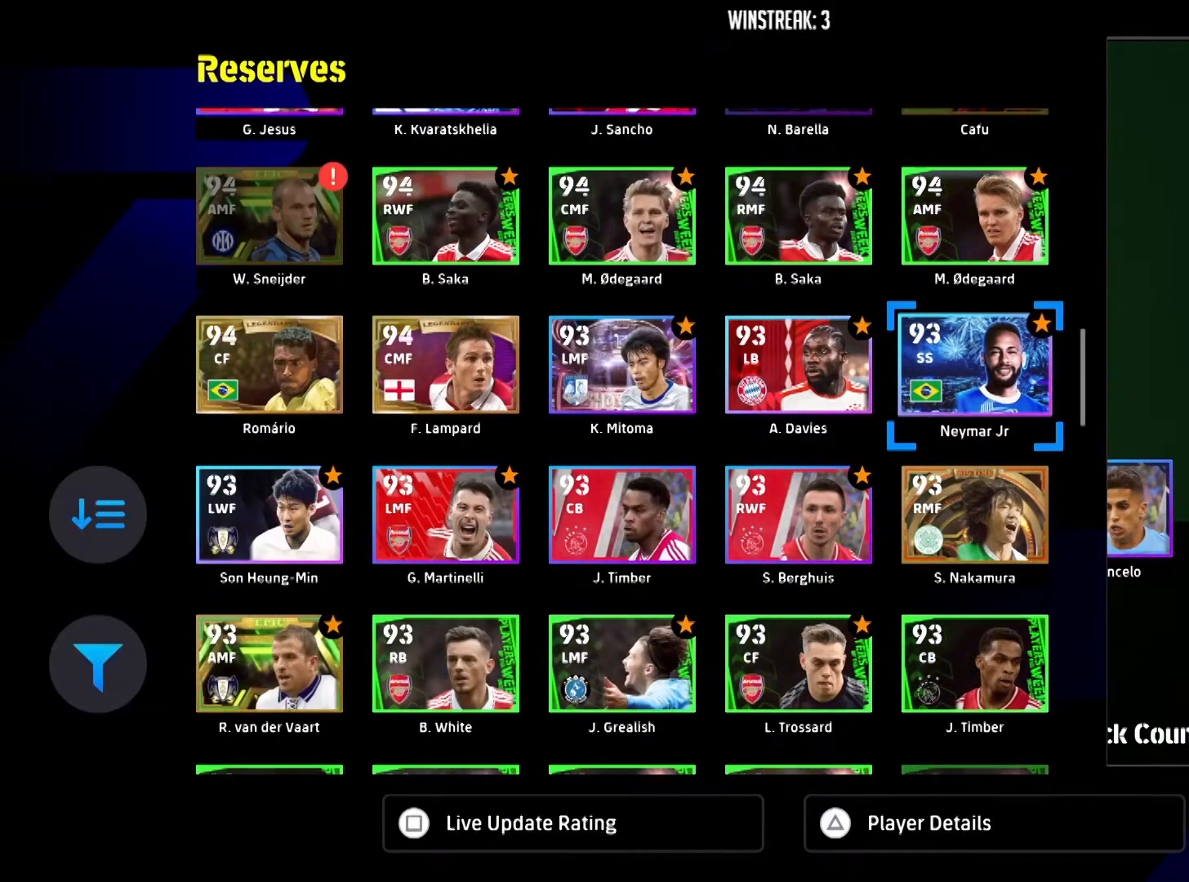
{"buttons": [], "left_stick": "center", "right_stick": "center", "events": [[150, "CROSS", "down"], [267, "CROSS", "up"]]}
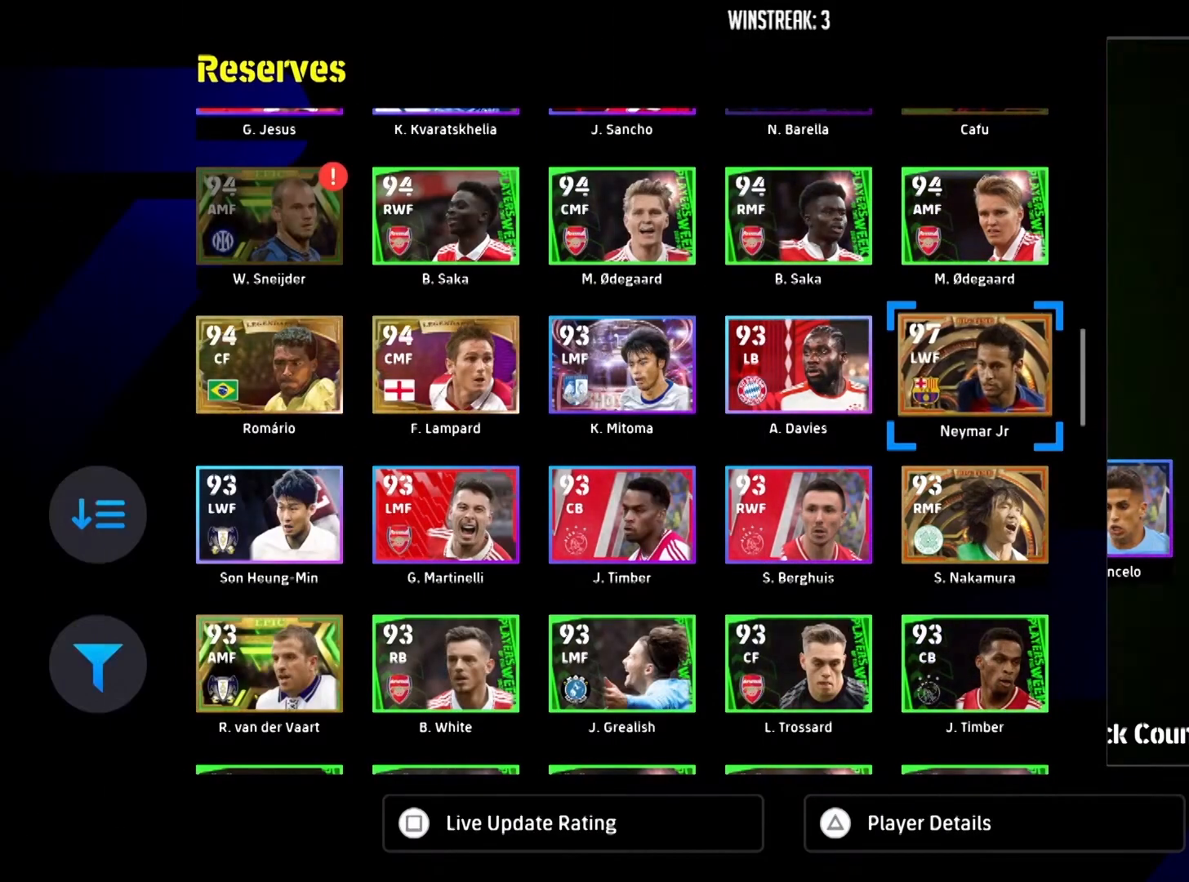
{"buttons": [], "left_stick": "center", "right_stick": "center", "events": [[334, "left_stick", "down-left"], [467, "left_stick", "center"]]}
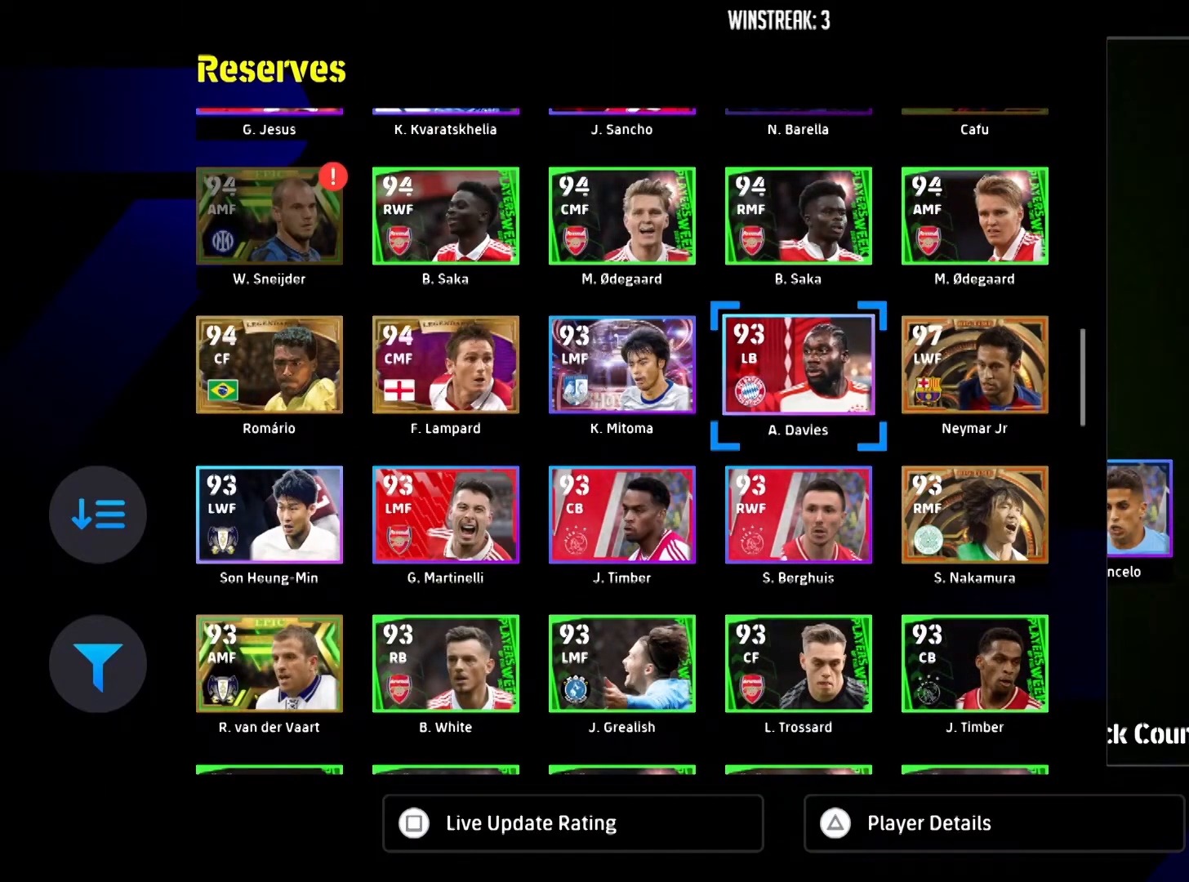
{"buttons": [], "left_stick": "center", "right_stick": "center", "events": [[183, "CIRCLE", "down"], [333, "CIRCLE", "up"]]}
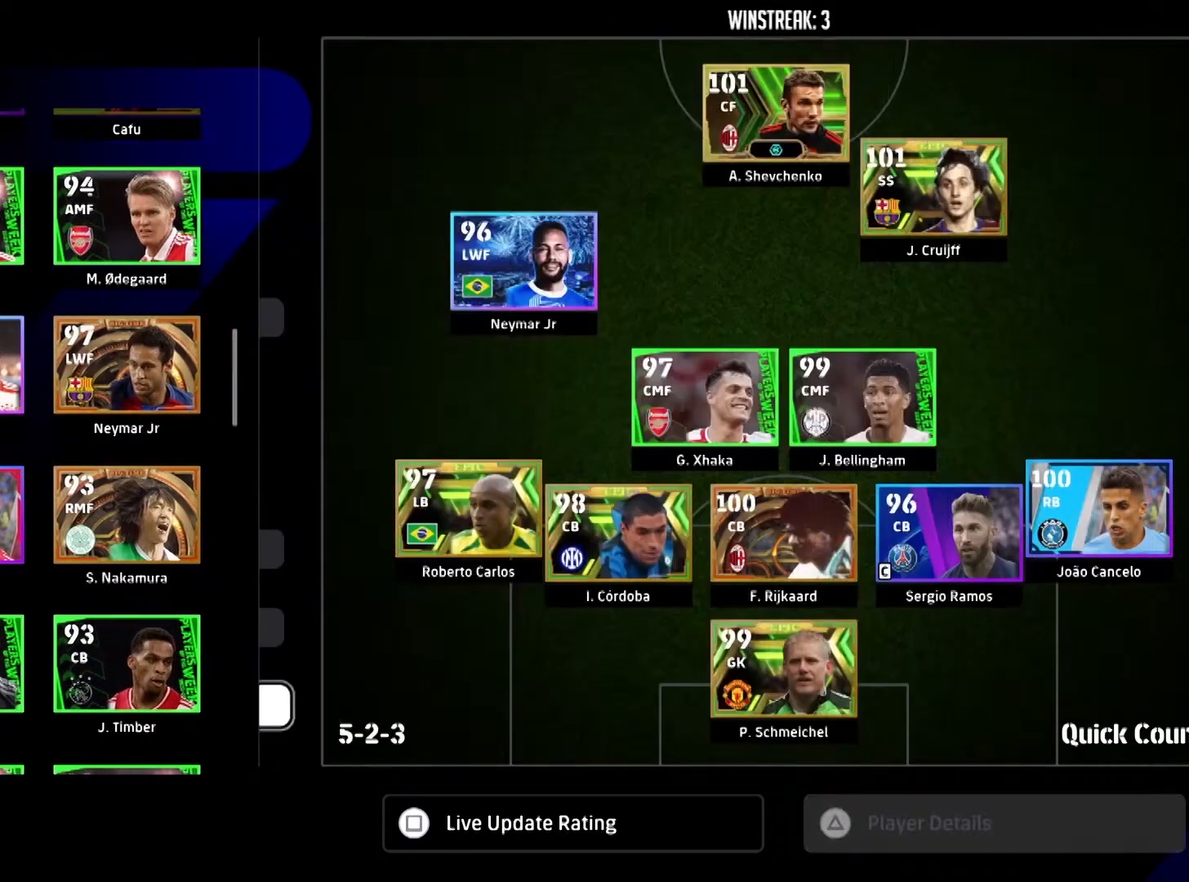
{"buttons": [], "left_stick": "center", "right_stick": "center", "events": []}
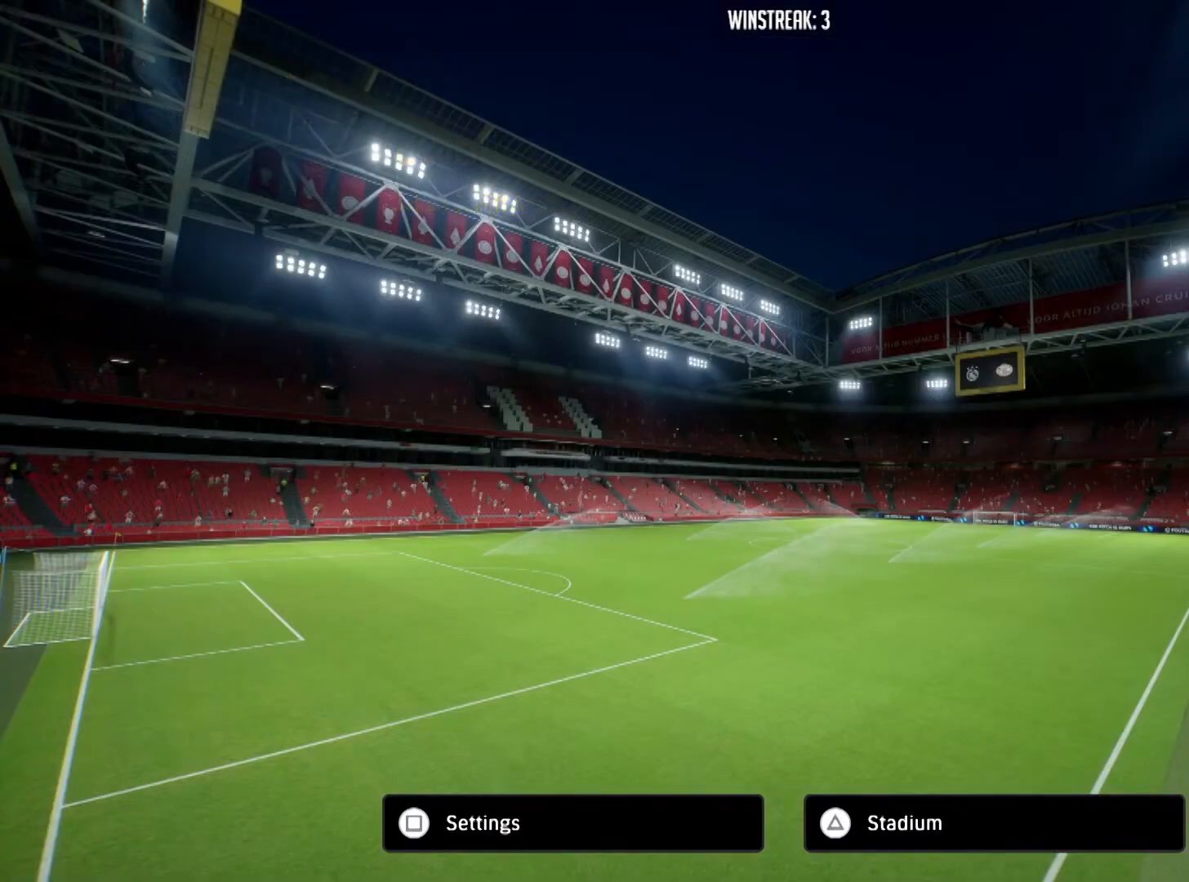
{"buttons": [], "left_stick": "center", "right_stick": "center", "events": []}
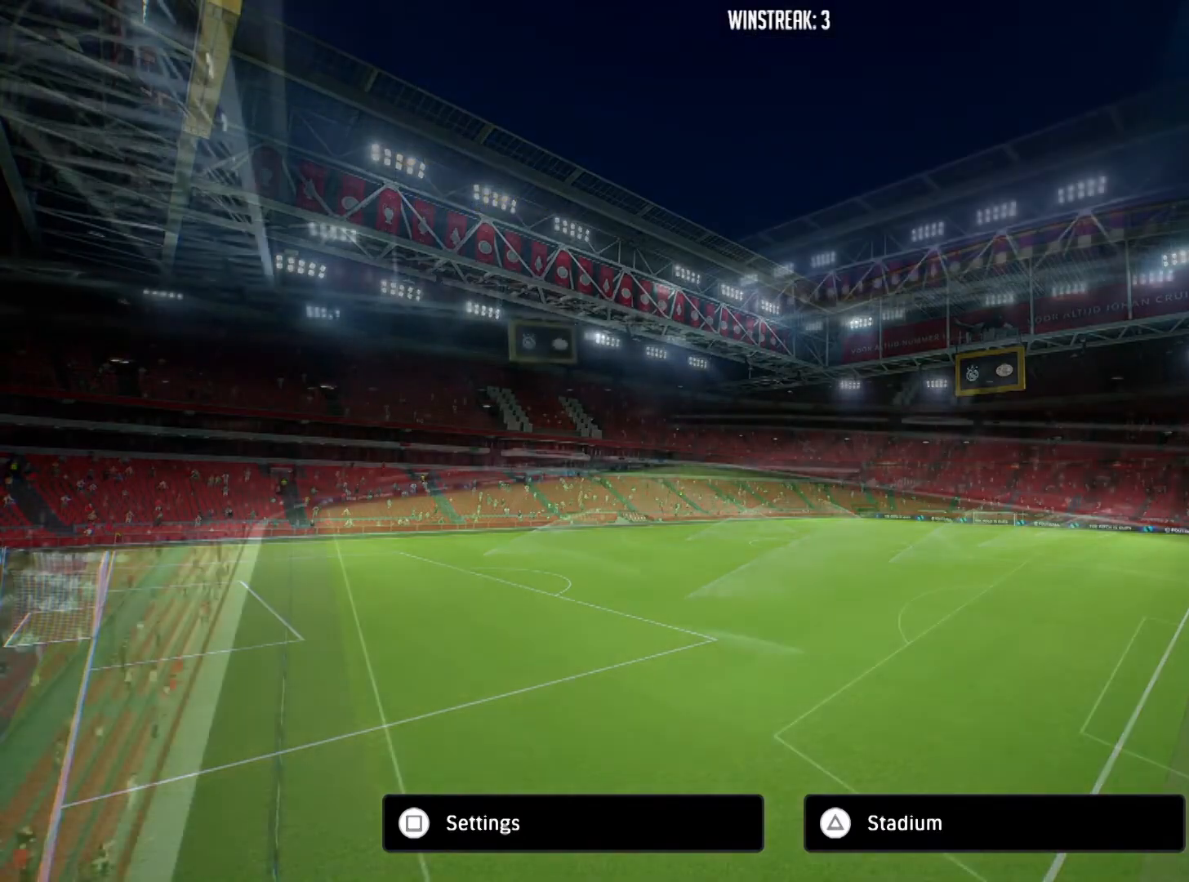
{"buttons": [], "left_stick": "center", "right_stick": "center", "events": []}
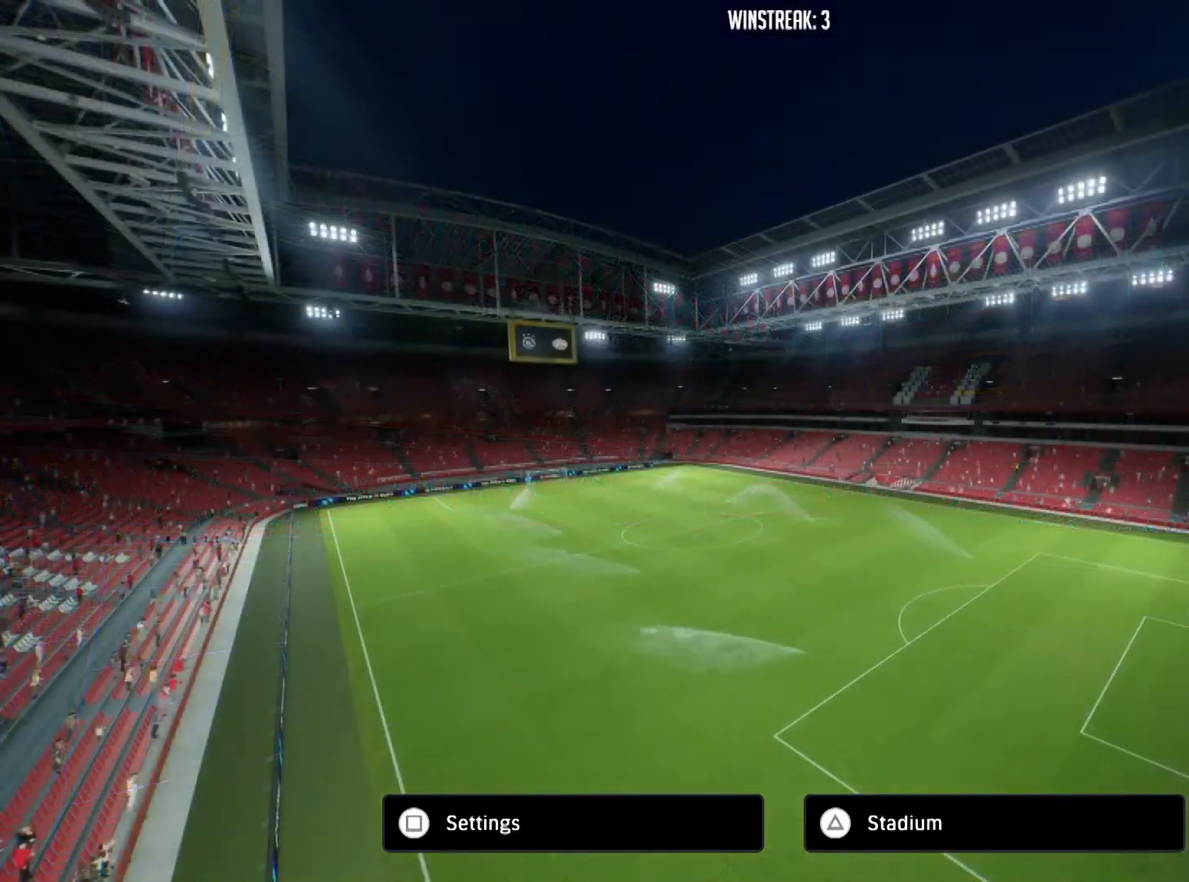
{"buttons": [], "left_stick": "center", "right_stick": "center", "events": []}
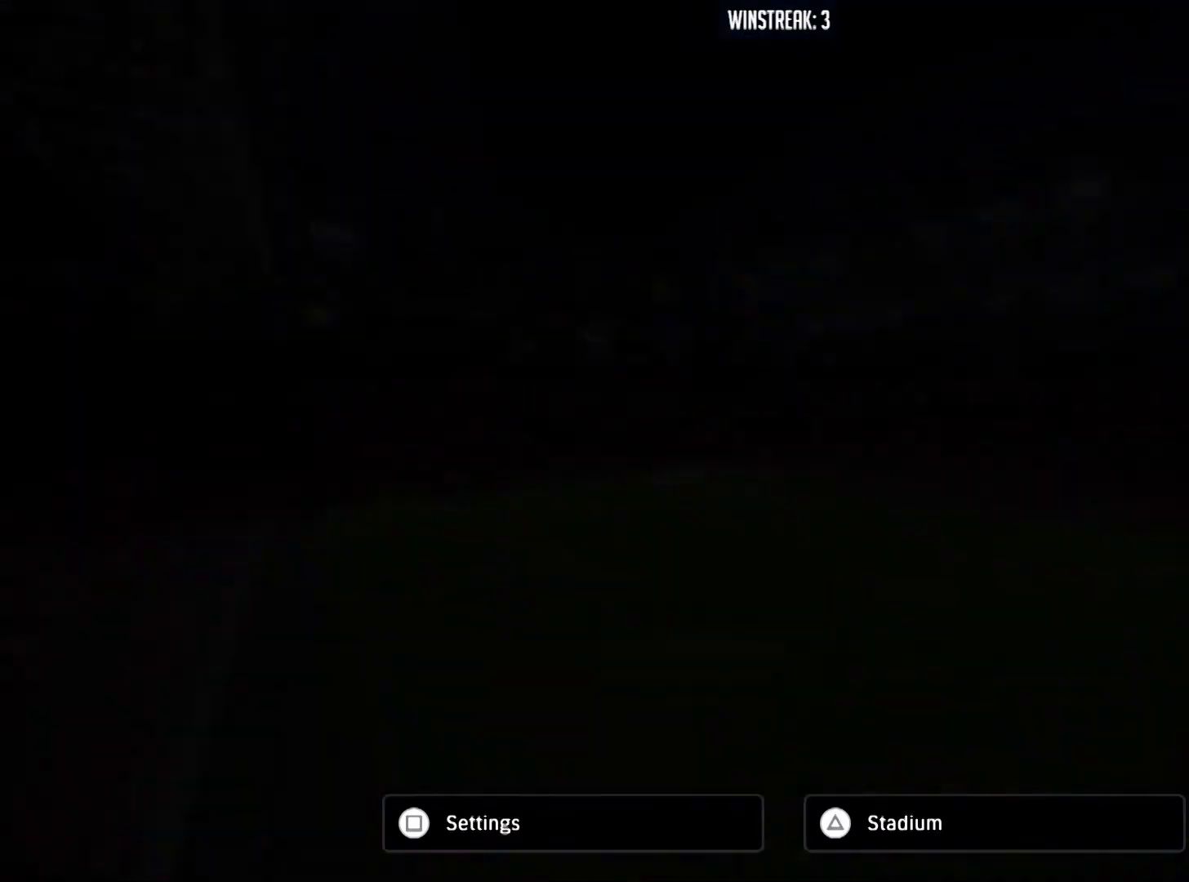
{"buttons": [], "left_stick": "center", "right_stick": "center", "events": []}
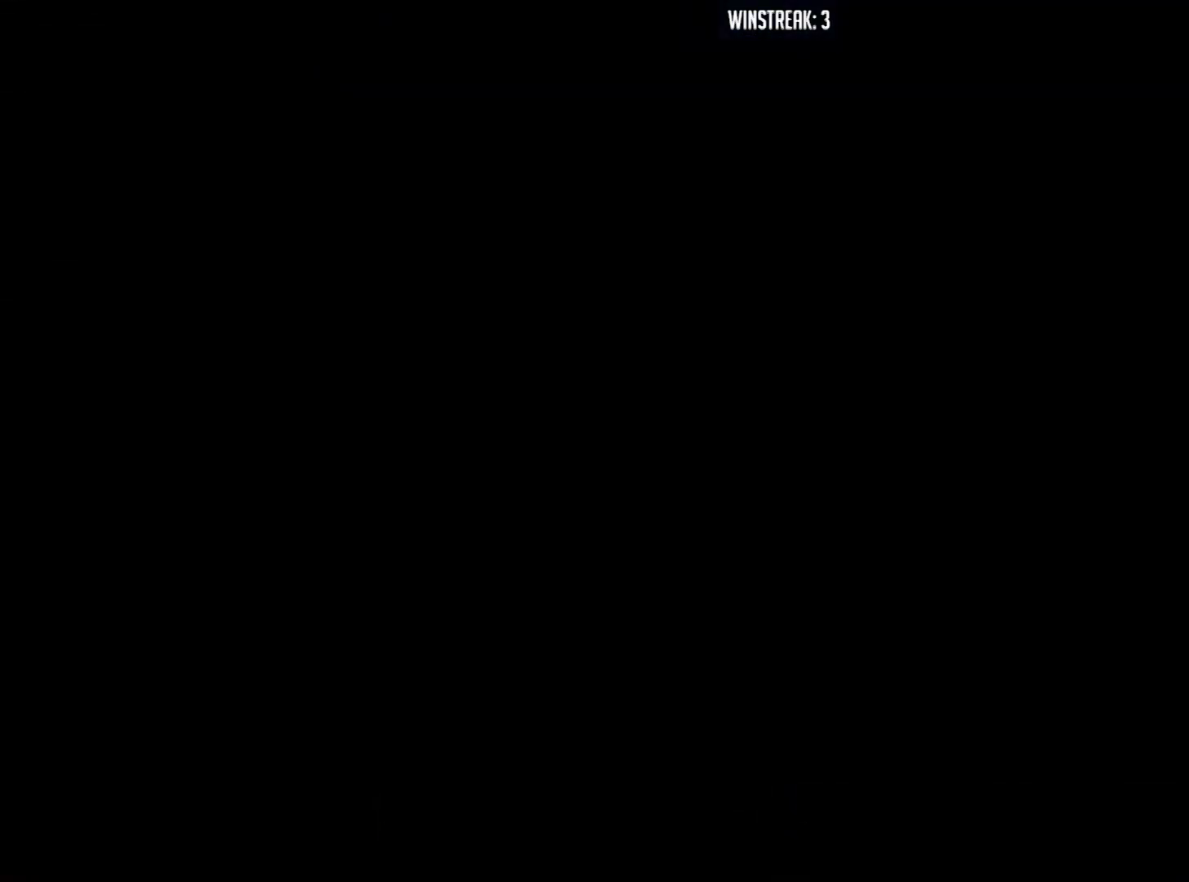
{"buttons": [], "left_stick": "center", "right_stick": "center", "events": []}